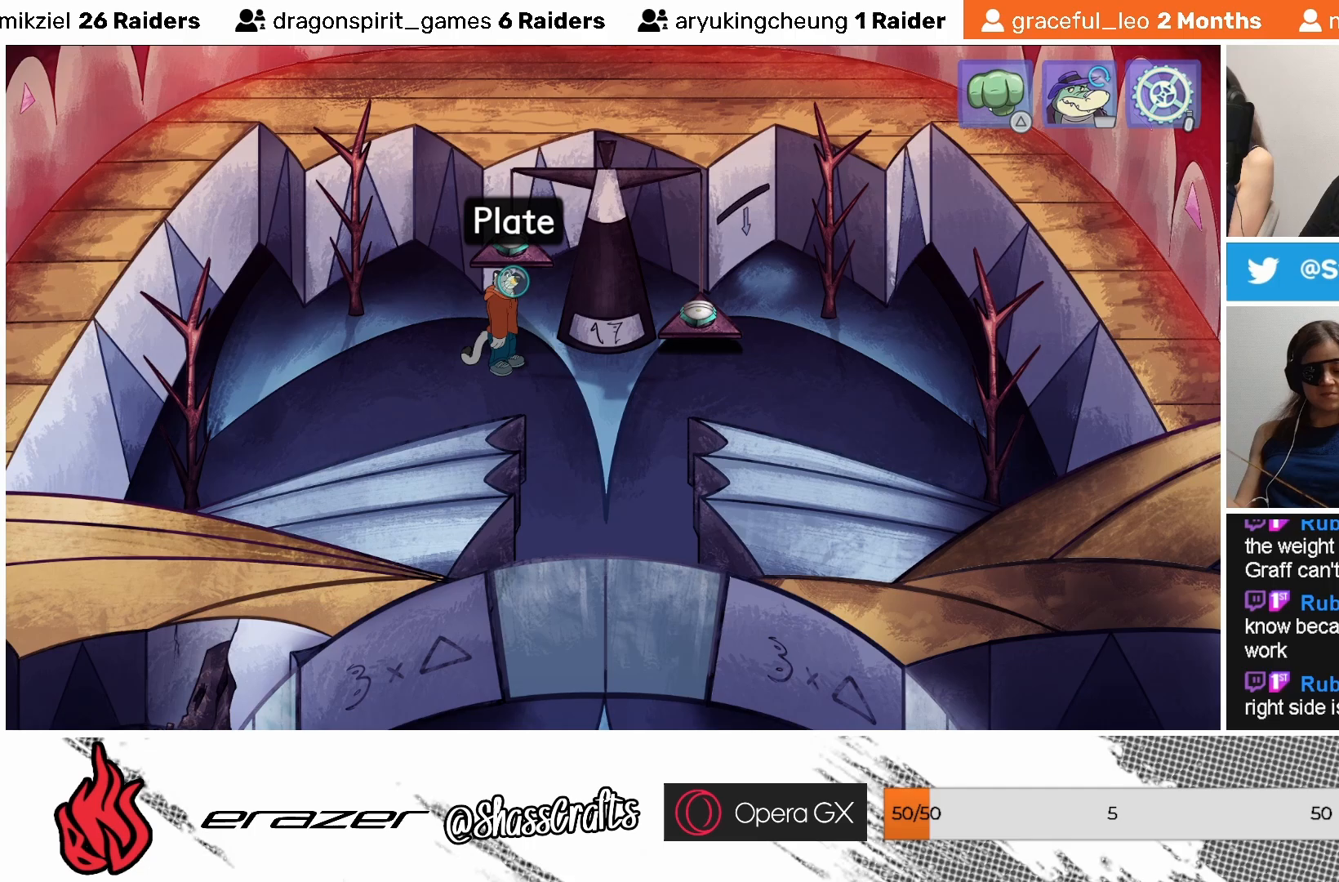
Gameplay with a controller (PlayStation layout); each line is a JSON object with the inputs held at the frame after it. "events" lists button and stick changes between this image and that frame as [ms after this image, input, new state], when the widget could be followed in between. Not read: right_stick.
{"buttons": ["DPAD_RIGHT"], "left_stick": "center", "events": [[133, "DPAD_RIGHT", "down"], [217, "DPAD_RIGHT", "up"], [333, "DPAD_RIGHT", "down"], [383, "DPAD_RIGHT", "up"], [483, "DPAD_RIGHT", "down"]]}
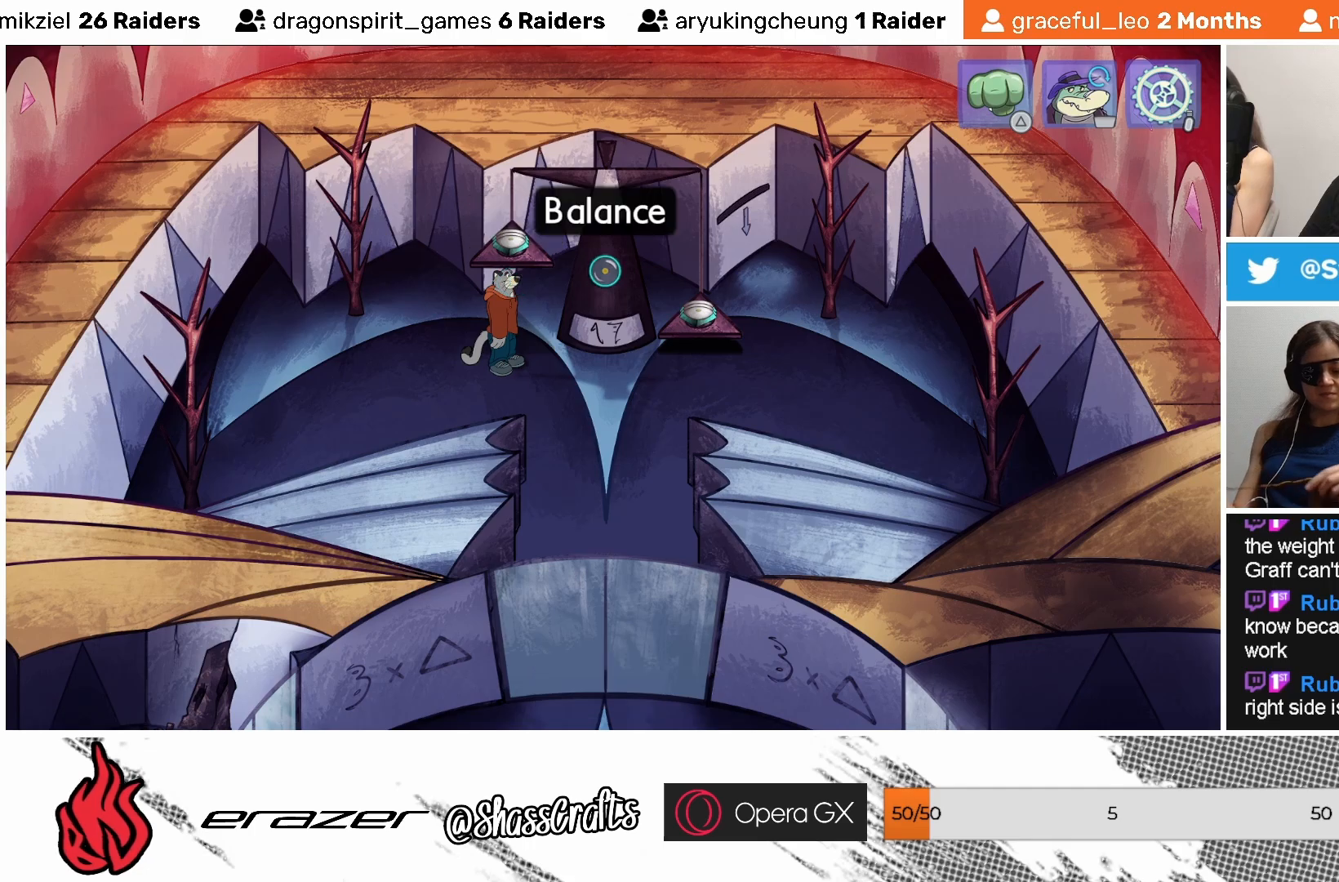
{"buttons": [], "left_stick": "center", "events": [[67, "DPAD_RIGHT", "up"], [333, "DPAD_RIGHT", "down"], [417, "DPAD_RIGHT", "up"]]}
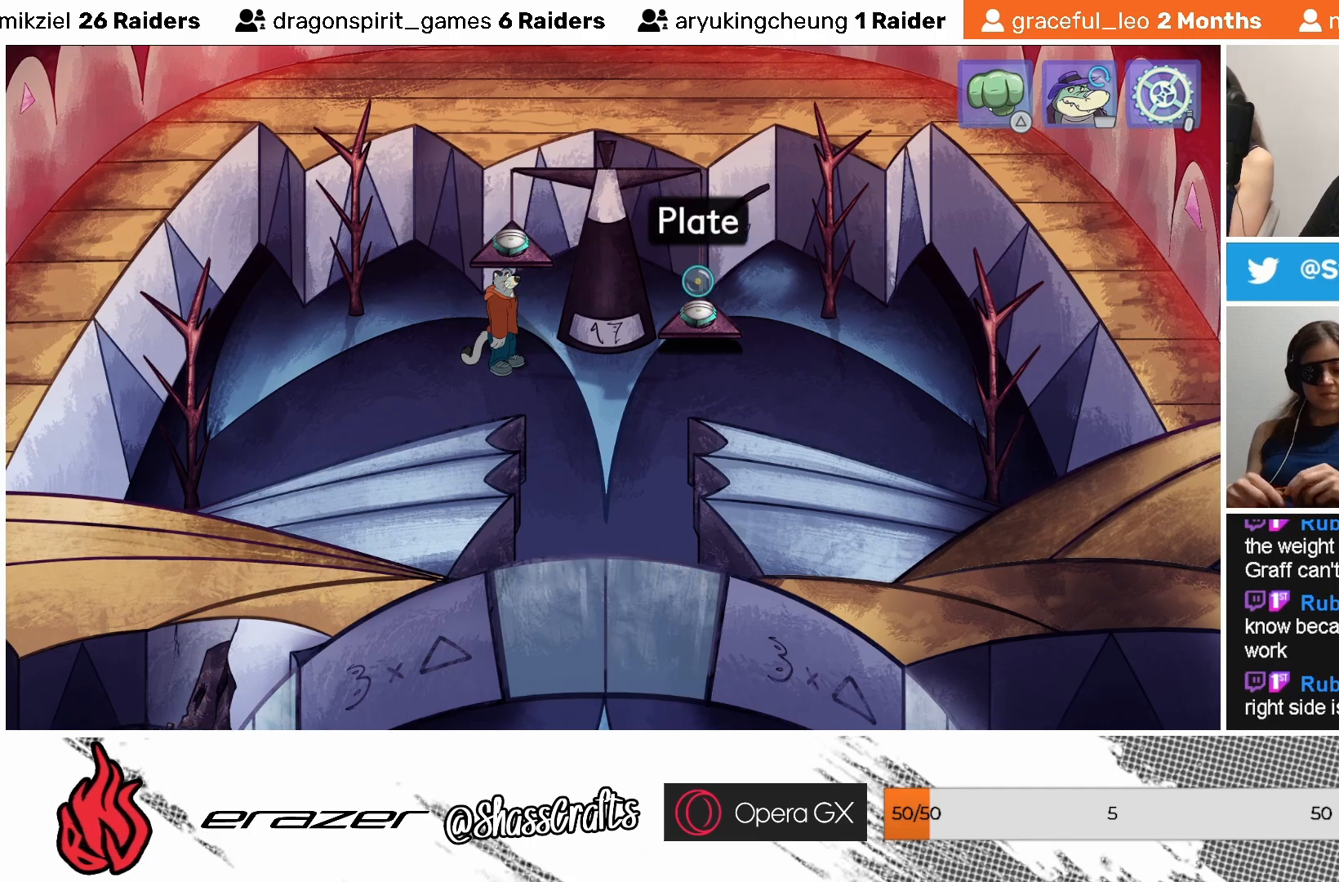
{"buttons": [], "left_stick": "center", "events": []}
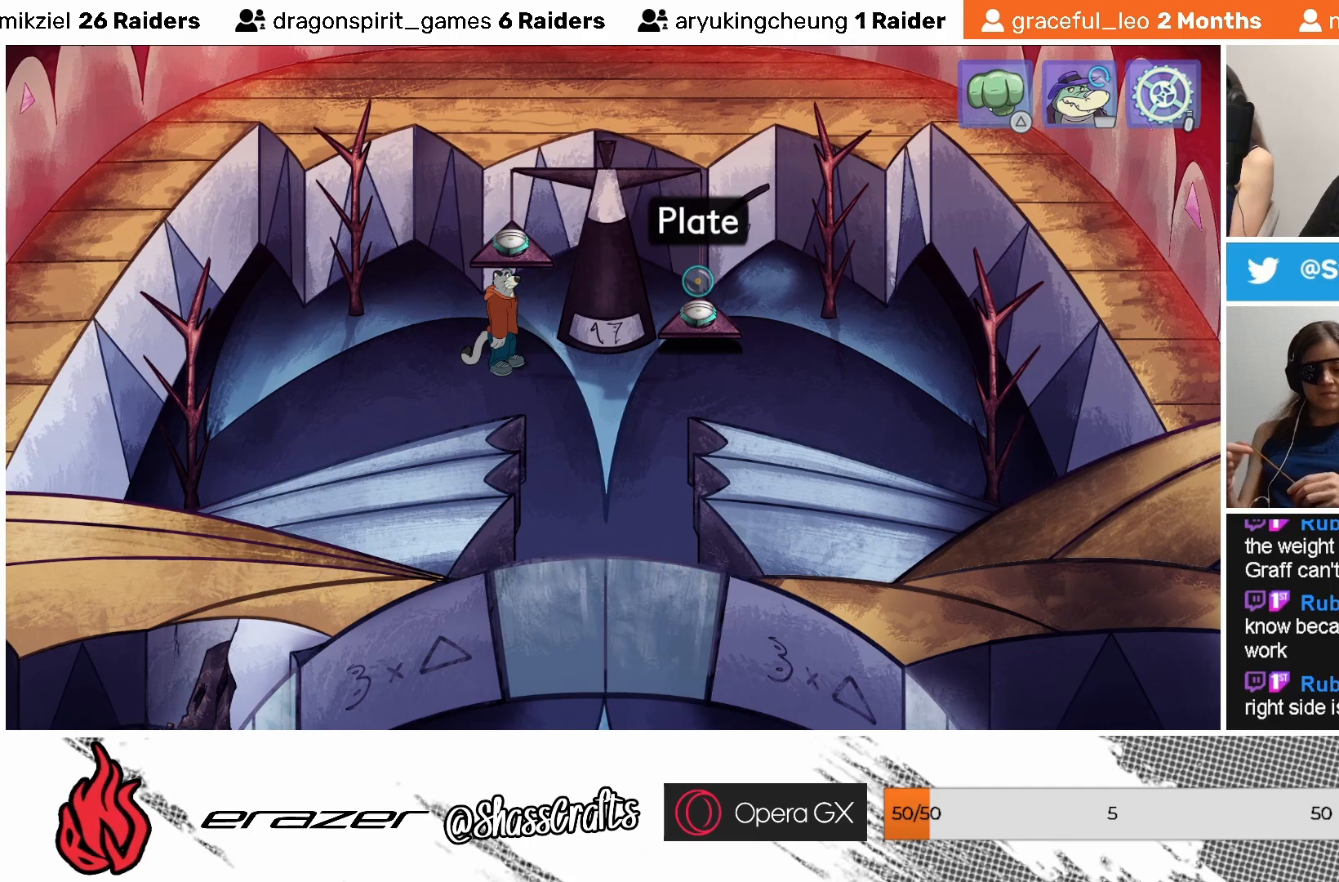
{"buttons": [], "left_stick": "center", "events": [[83, "CROSS", "down"], [117, "CROSS", "up"]]}
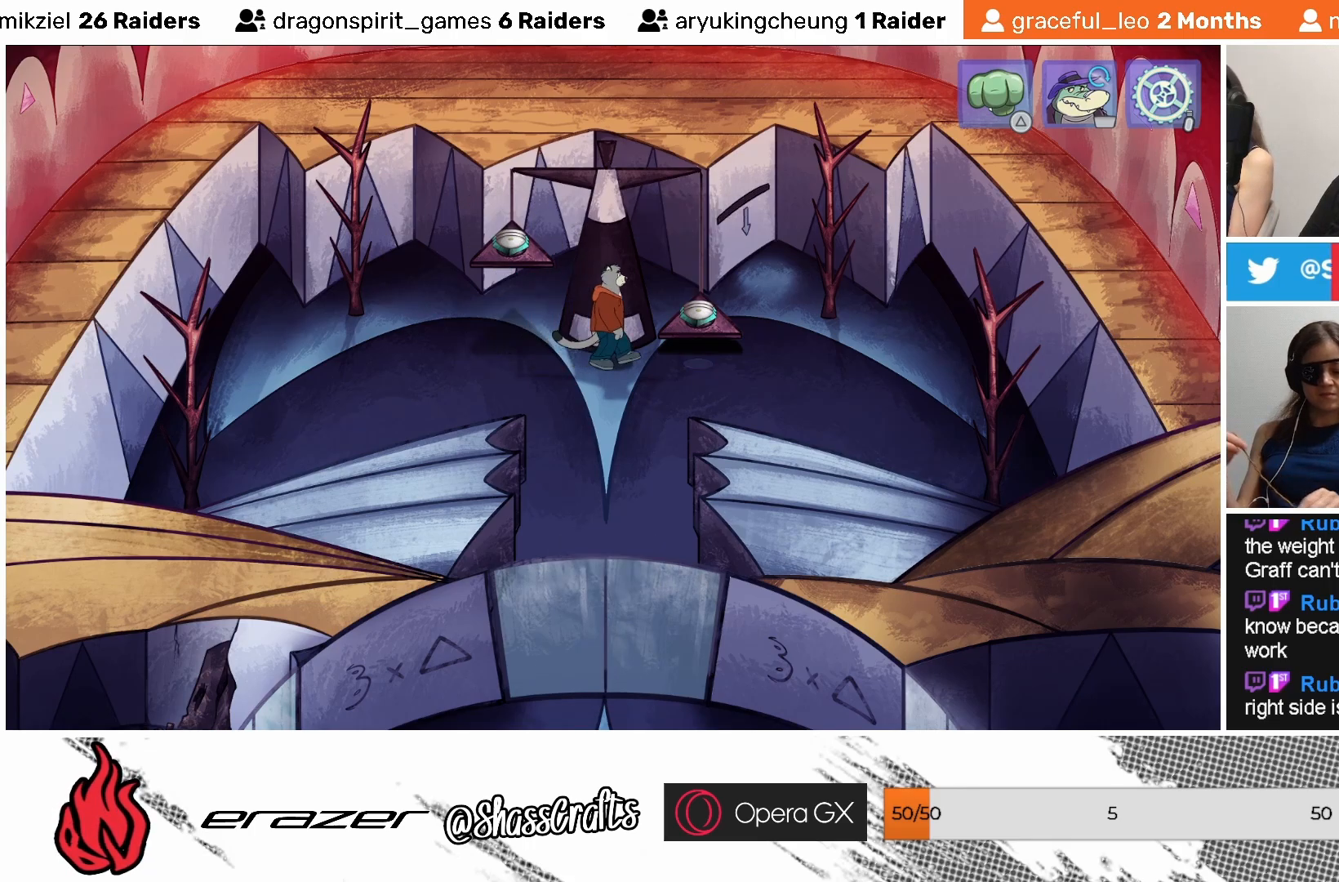
{"buttons": [], "left_stick": "center", "events": []}
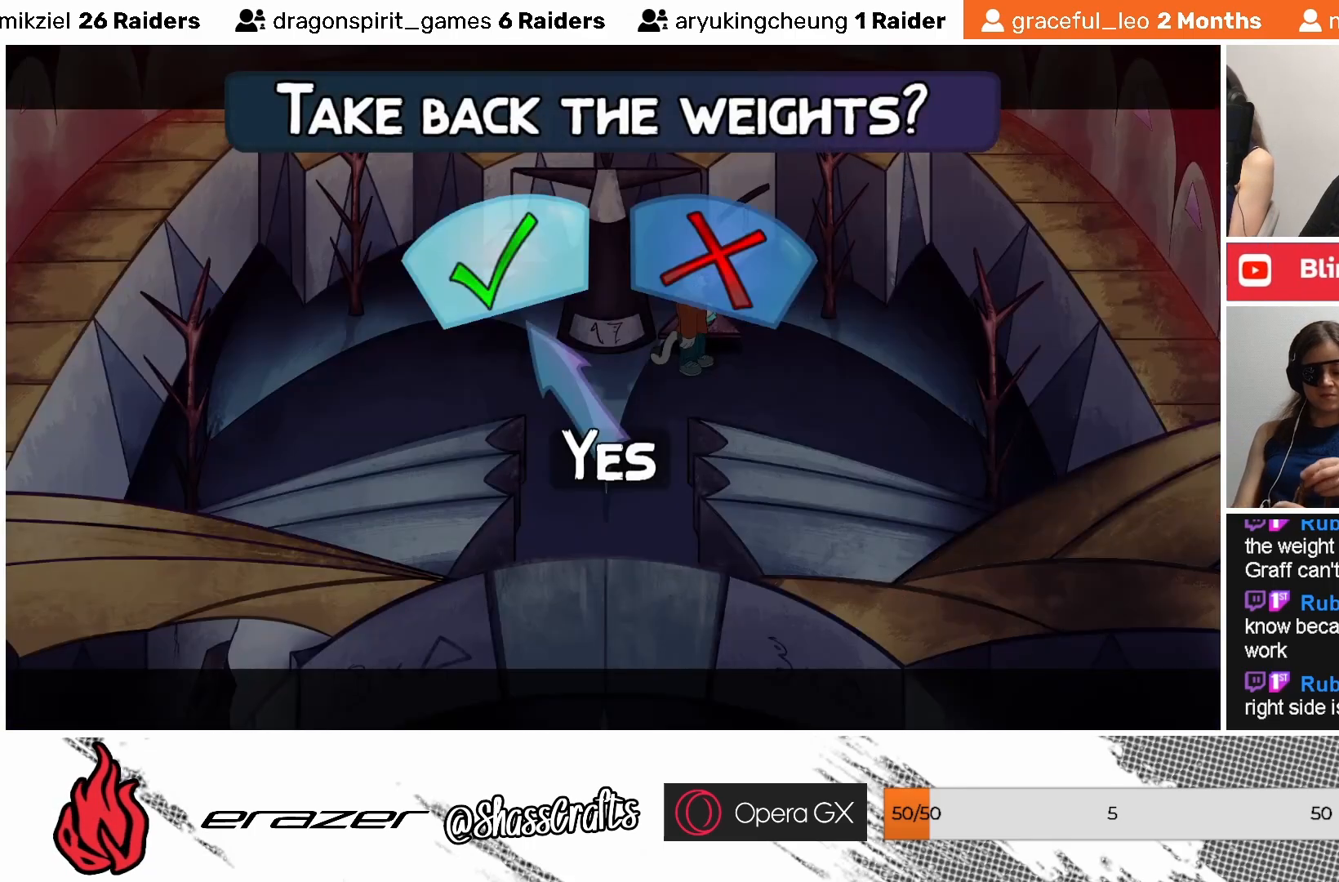
{"buttons": [], "left_stick": "center", "events": []}
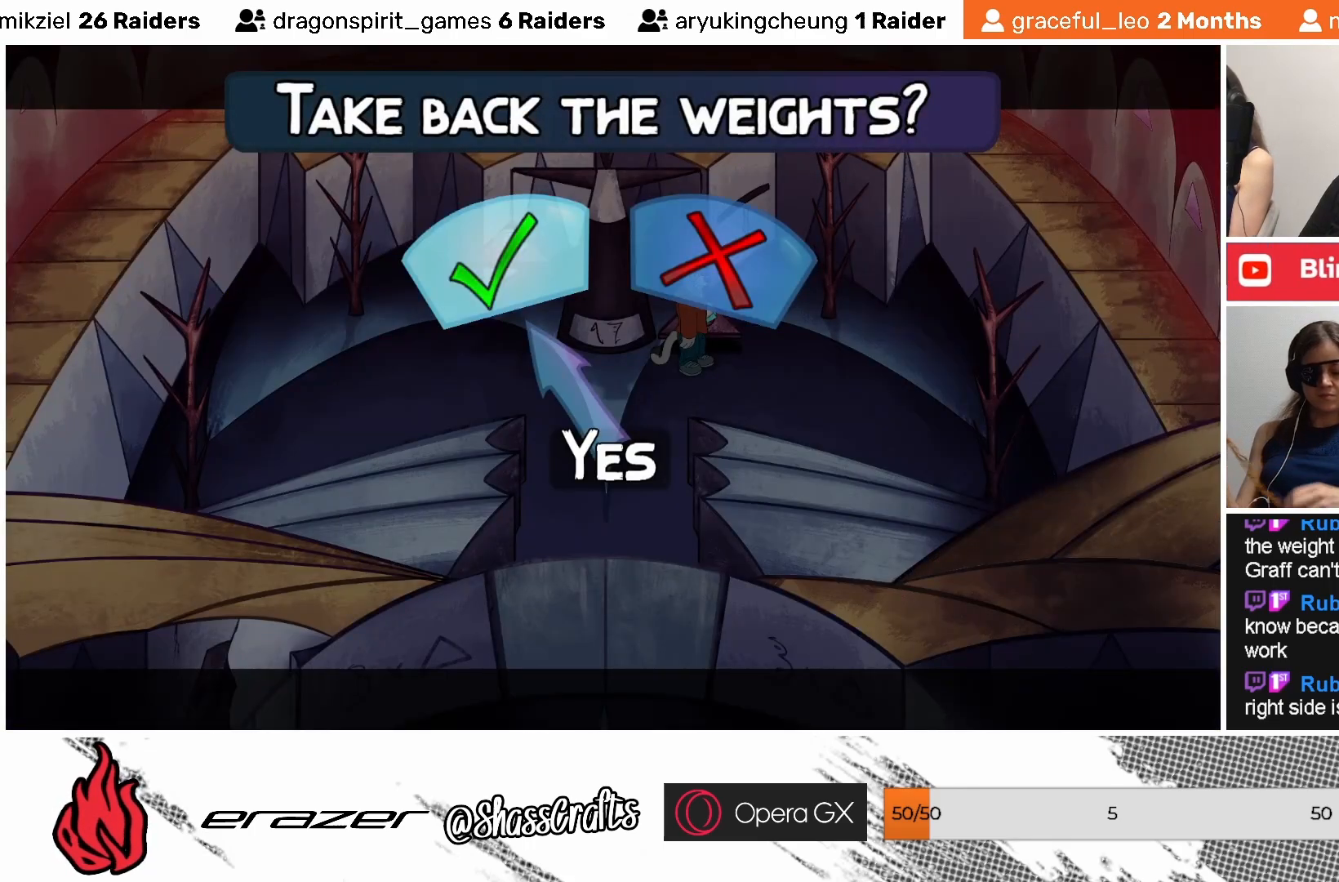
{"buttons": [], "left_stick": "center", "events": [[183, "DPAD_RIGHT", "down"], [283, "DPAD_RIGHT", "up"]]}
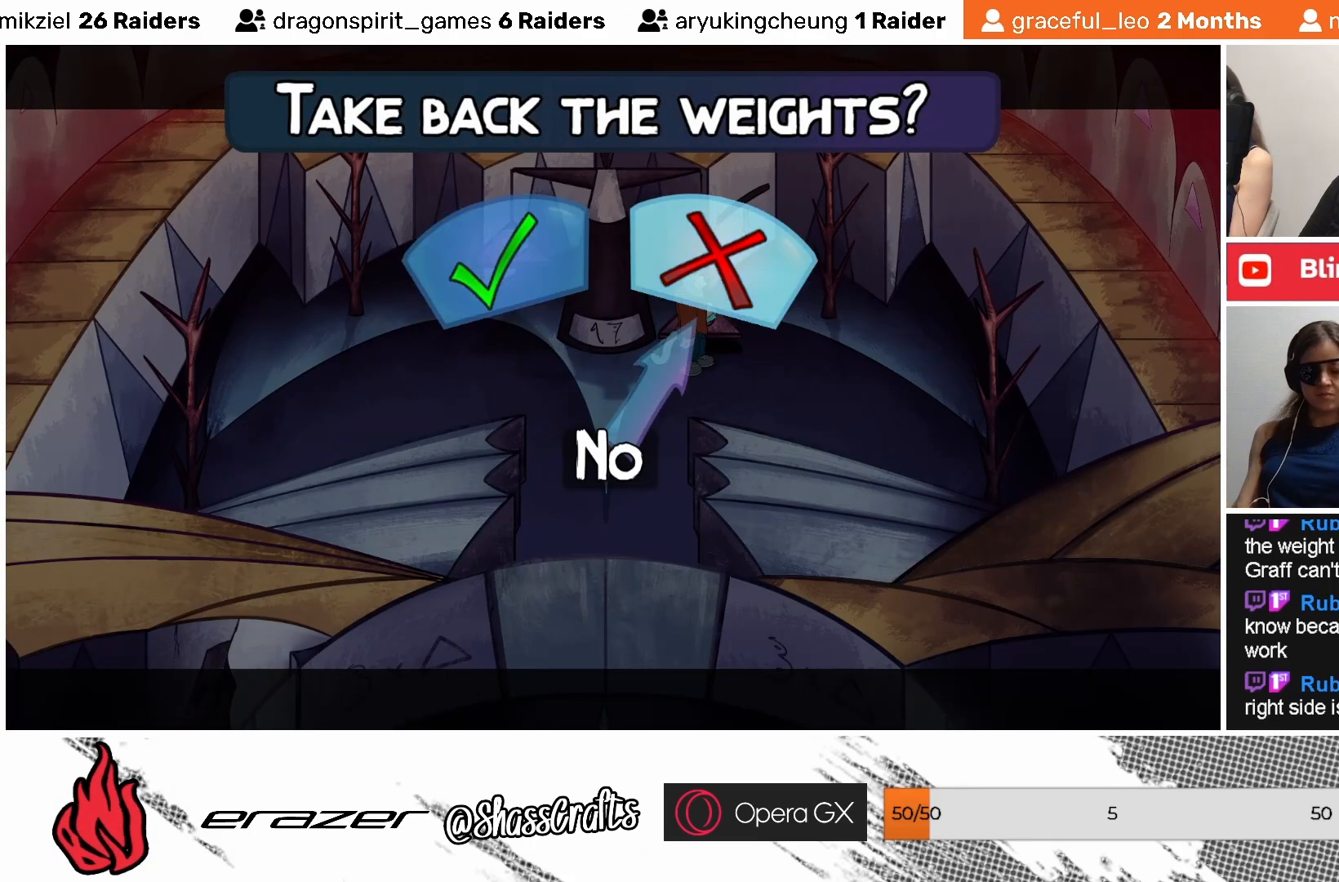
{"buttons": [], "left_stick": "center", "events": [[183, "DPAD_LEFT", "down"], [283, "DPAD_LEFT", "up"]]}
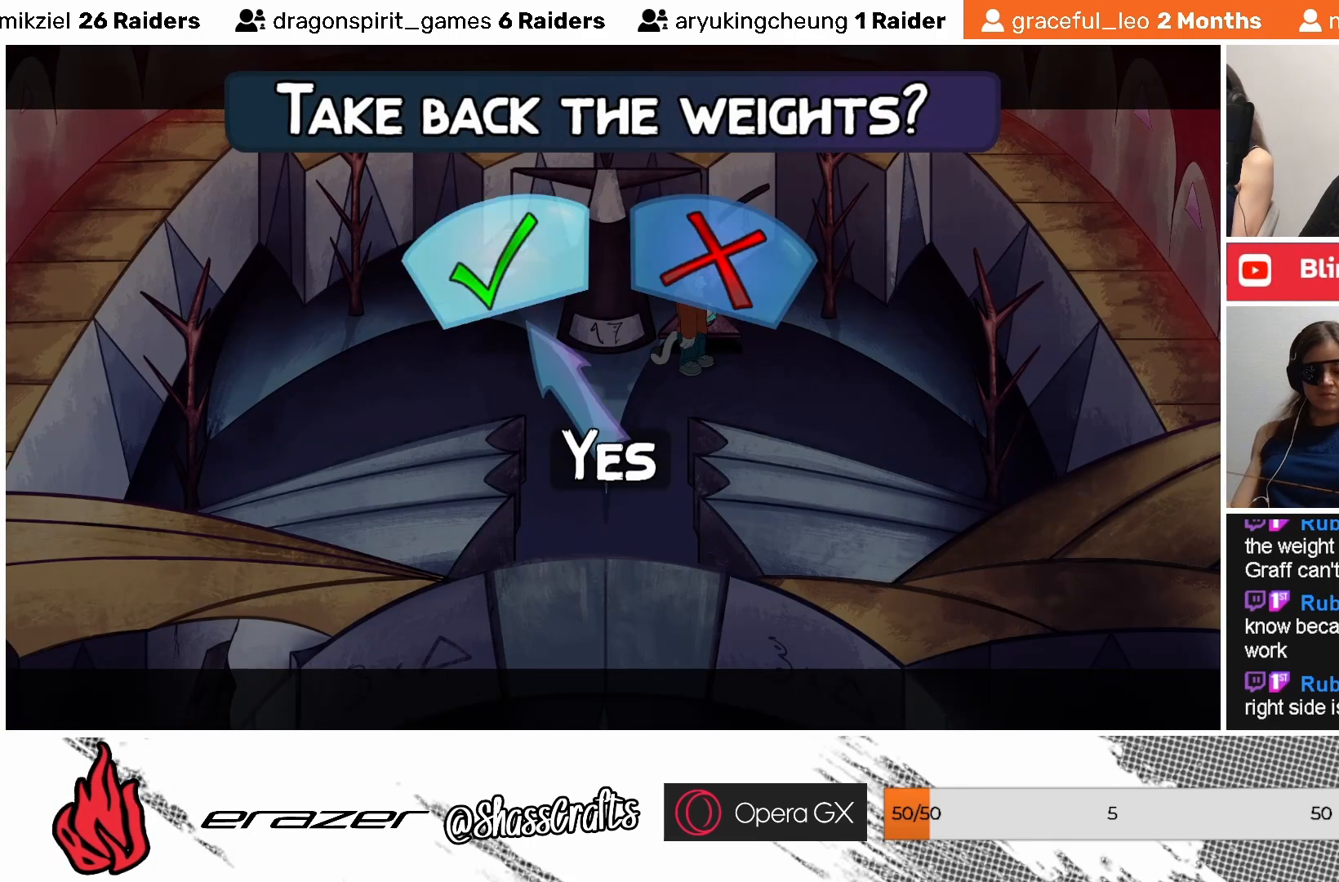
{"buttons": [], "left_stick": "center", "events": [[183, "CROSS", "down"], [267, "CROSS", "up"]]}
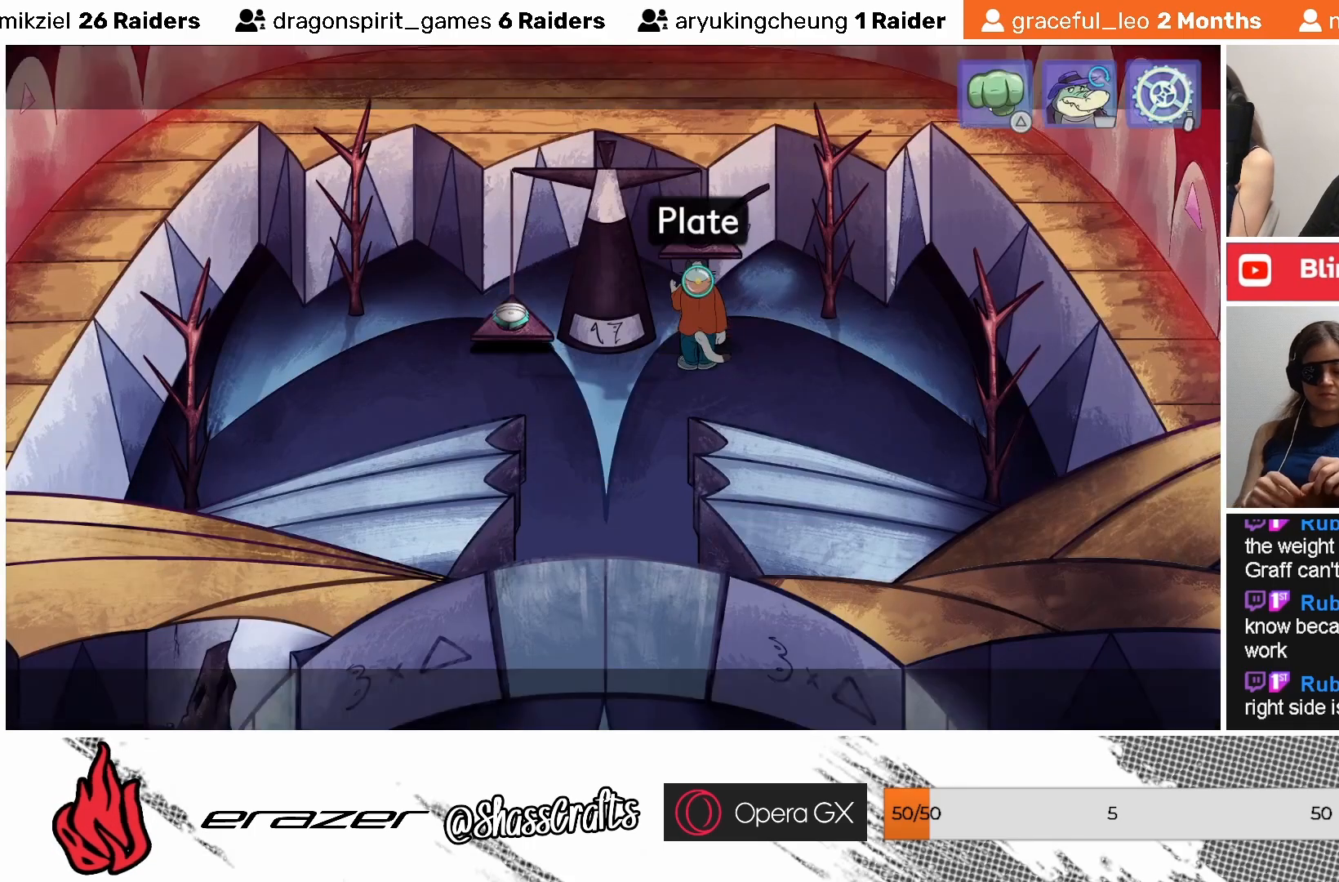
{"buttons": [], "left_stick": "center", "events": []}
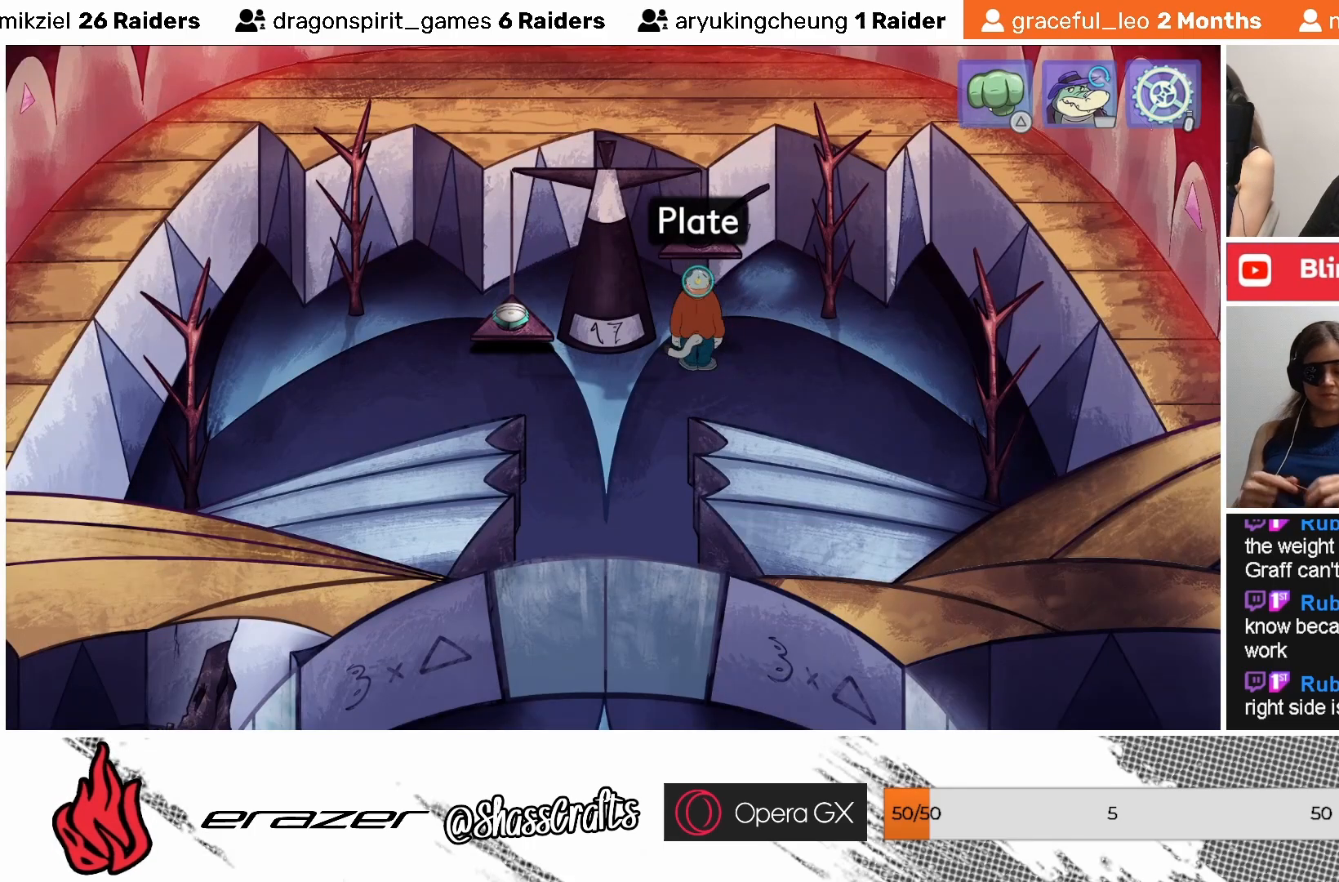
{"buttons": ["DPAD_LEFT"], "left_stick": "center", "events": [[217, "DPAD_LEFT", "down"], [333, "DPAD_LEFT", "up"], [417, "DPAD_LEFT", "down"]]}
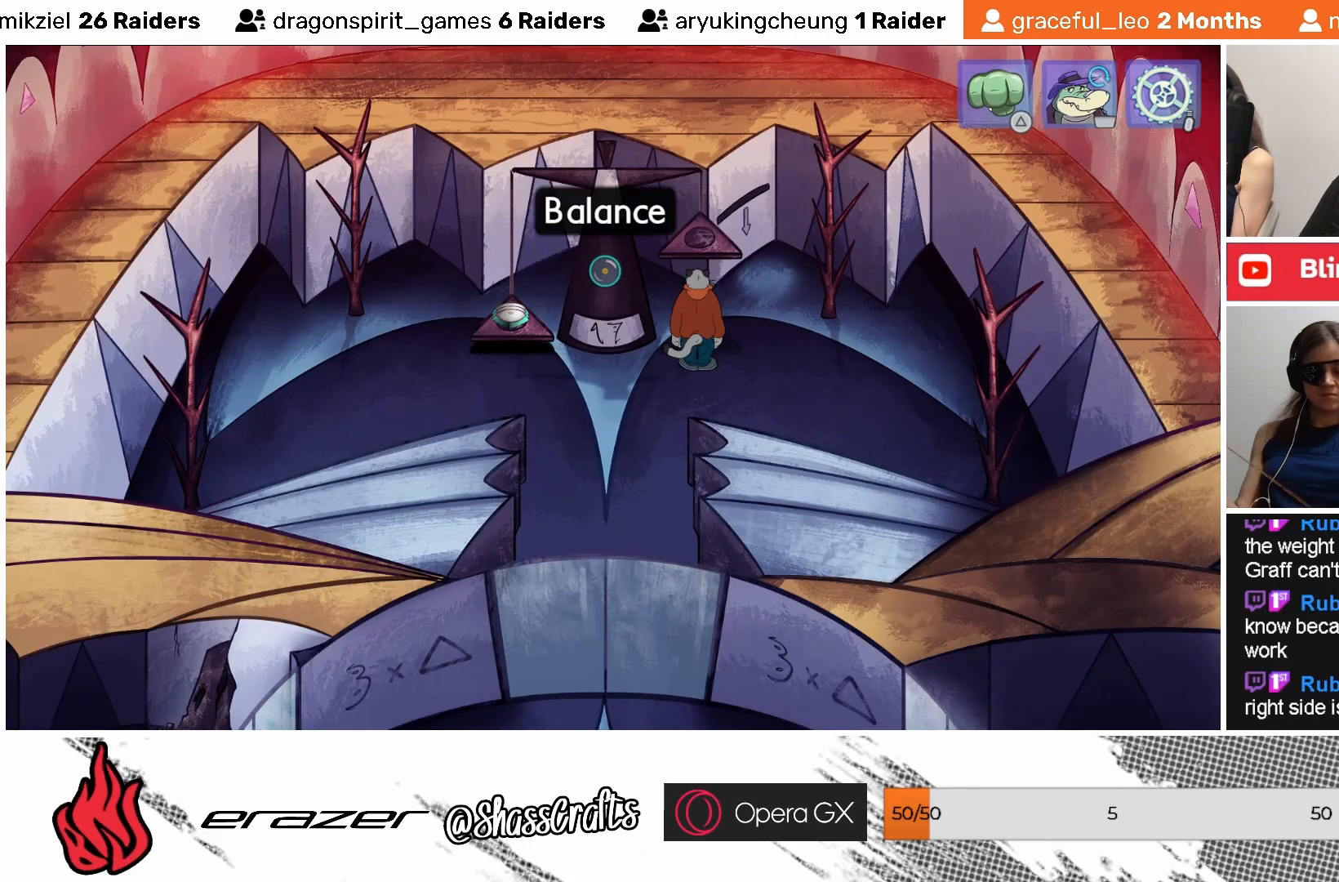
{"buttons": [], "left_stick": "center", "events": [[17, "DPAD_LEFT", "up"], [117, "DPAD_LEFT", "down"], [217, "DPAD_LEFT", "up"], [383, "DPAD_LEFT", "down"], [483, "DPAD_LEFT", "up"]]}
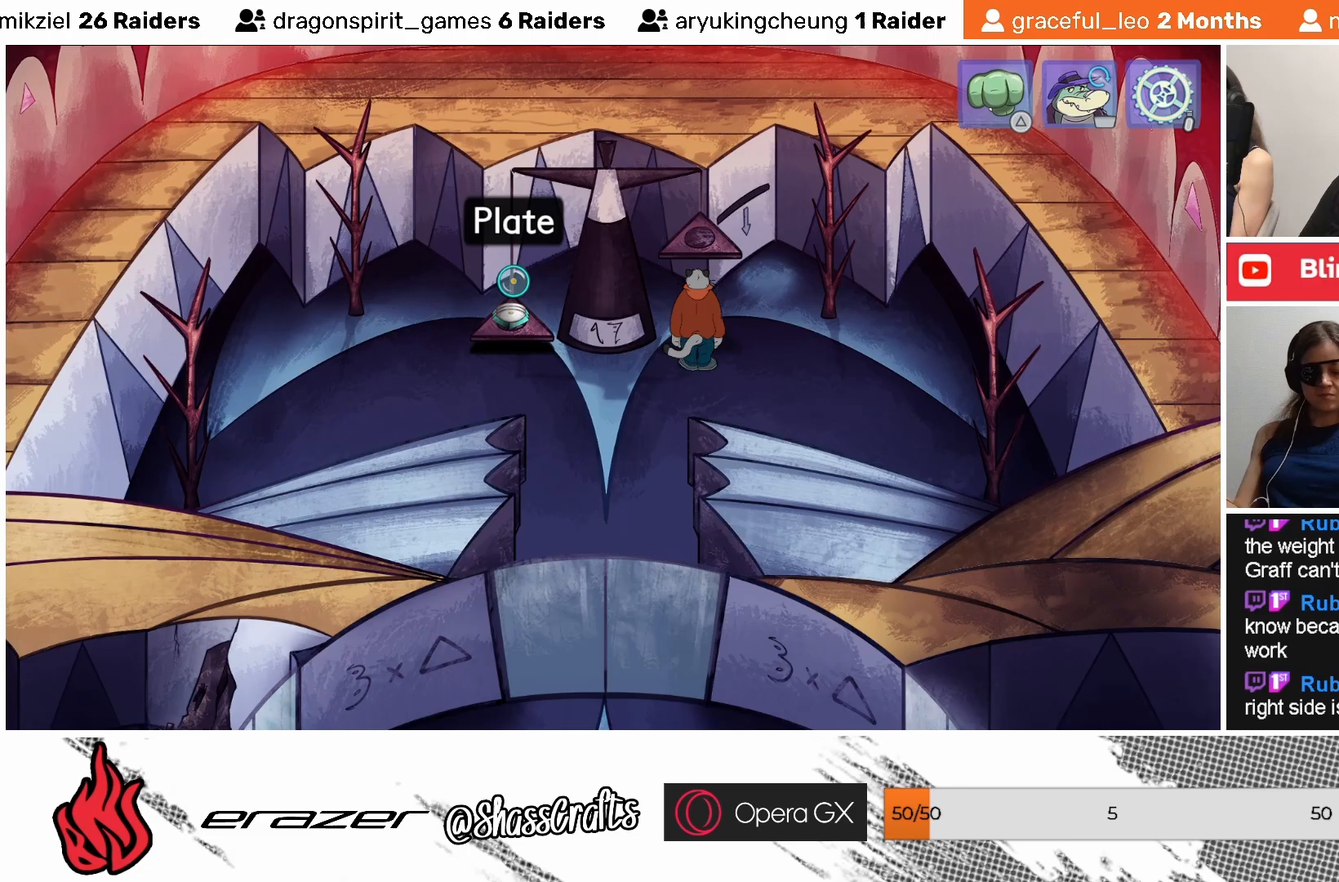
{"buttons": [], "left_stick": "center", "events": [[433, "CROSS", "down"], [483, "CROSS", "up"]]}
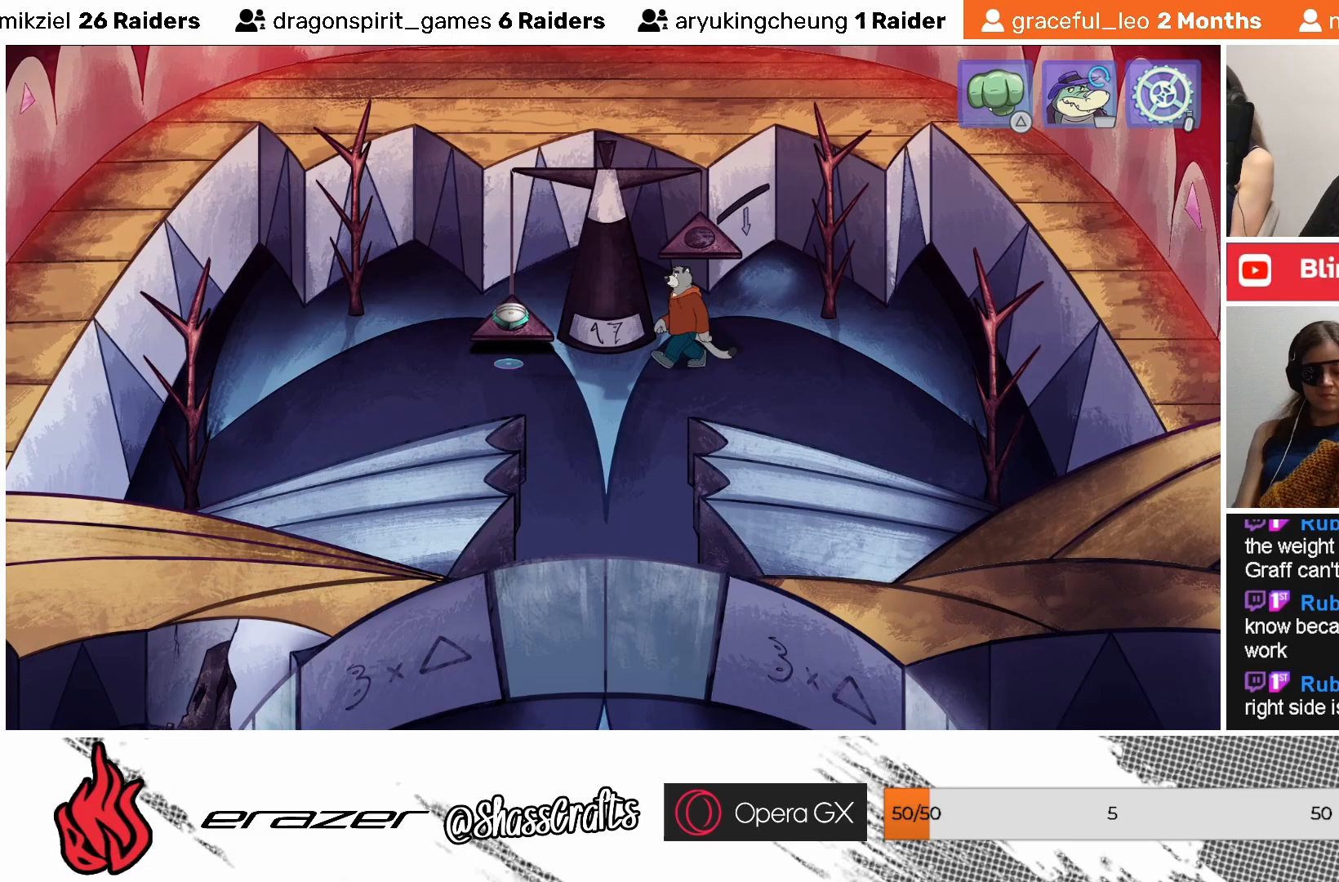
{"buttons": [], "left_stick": "center", "events": []}
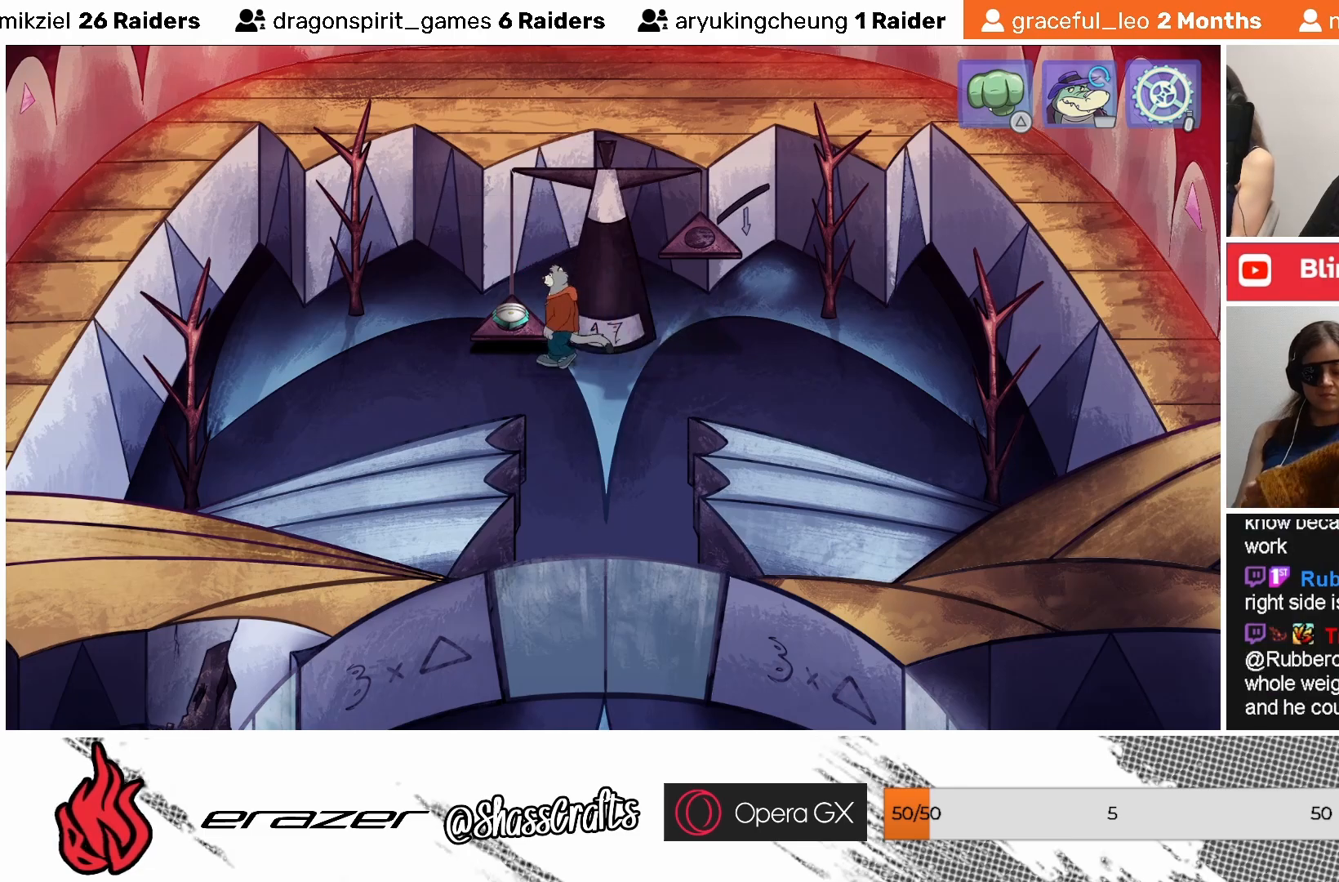
{"buttons": [], "left_stick": "center", "events": []}
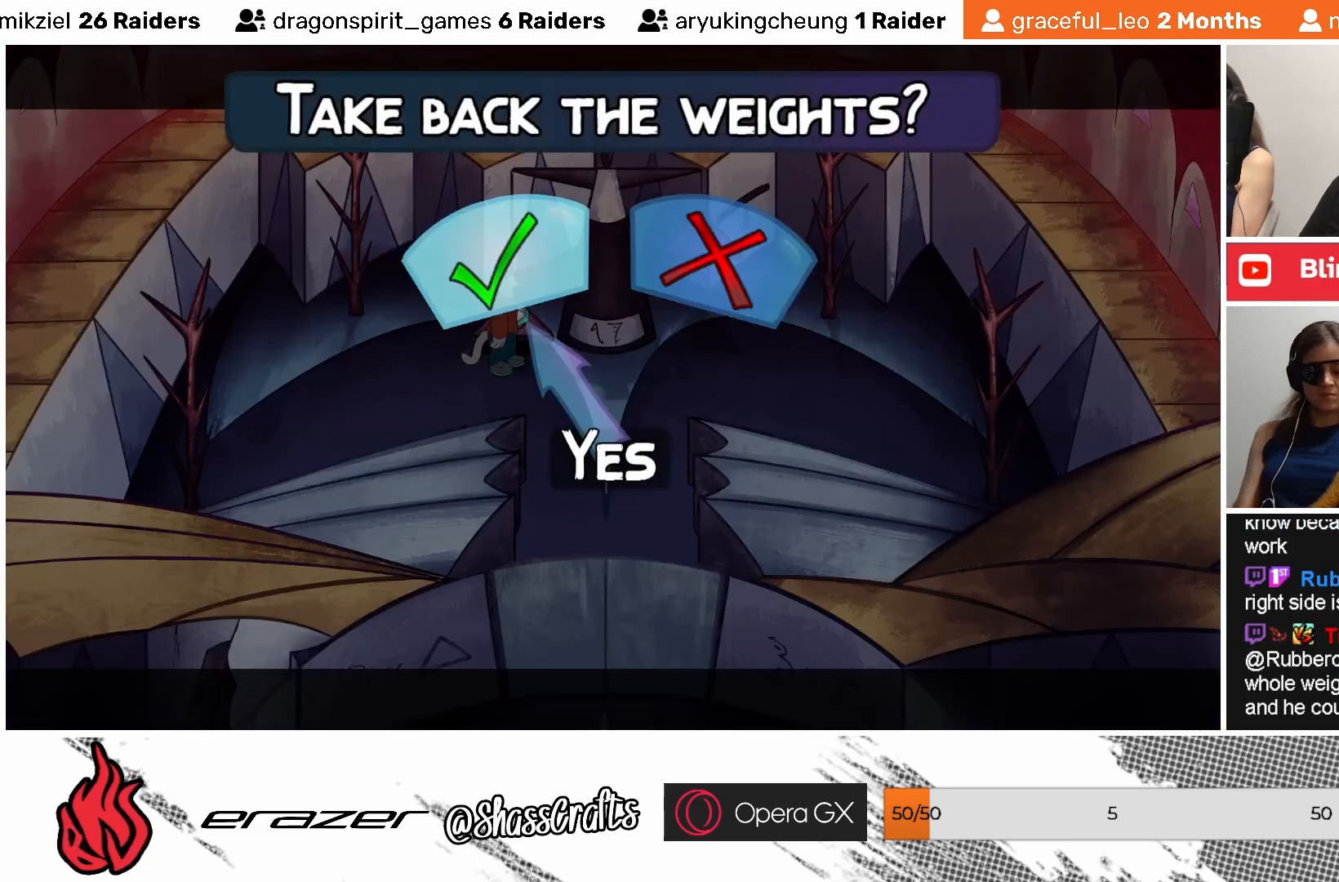
{"buttons": [], "left_stick": "center", "events": [[317, "DPAD_RIGHT", "down"], [417, "DPAD_RIGHT", "up"]]}
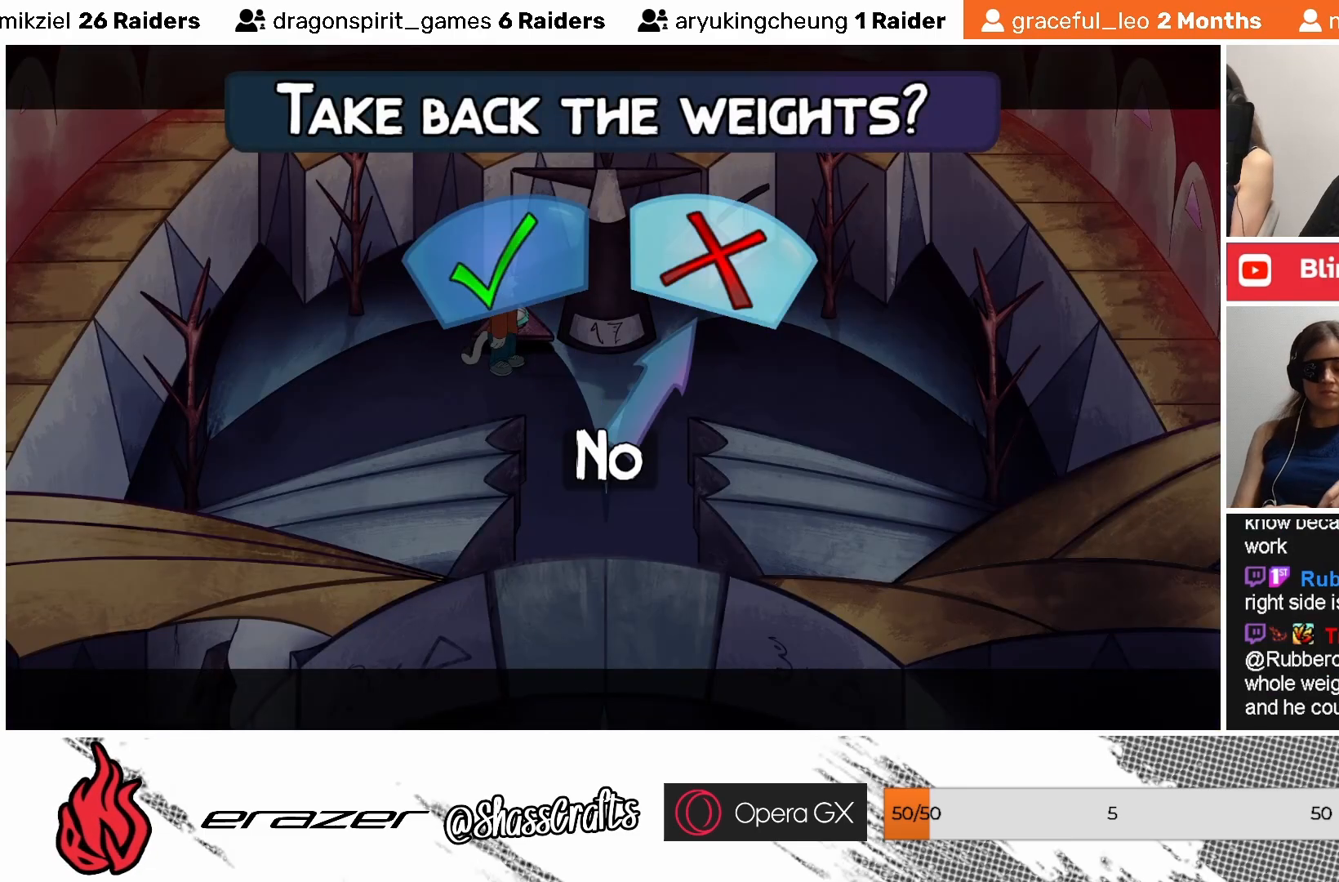
{"buttons": [], "left_stick": "center", "events": []}
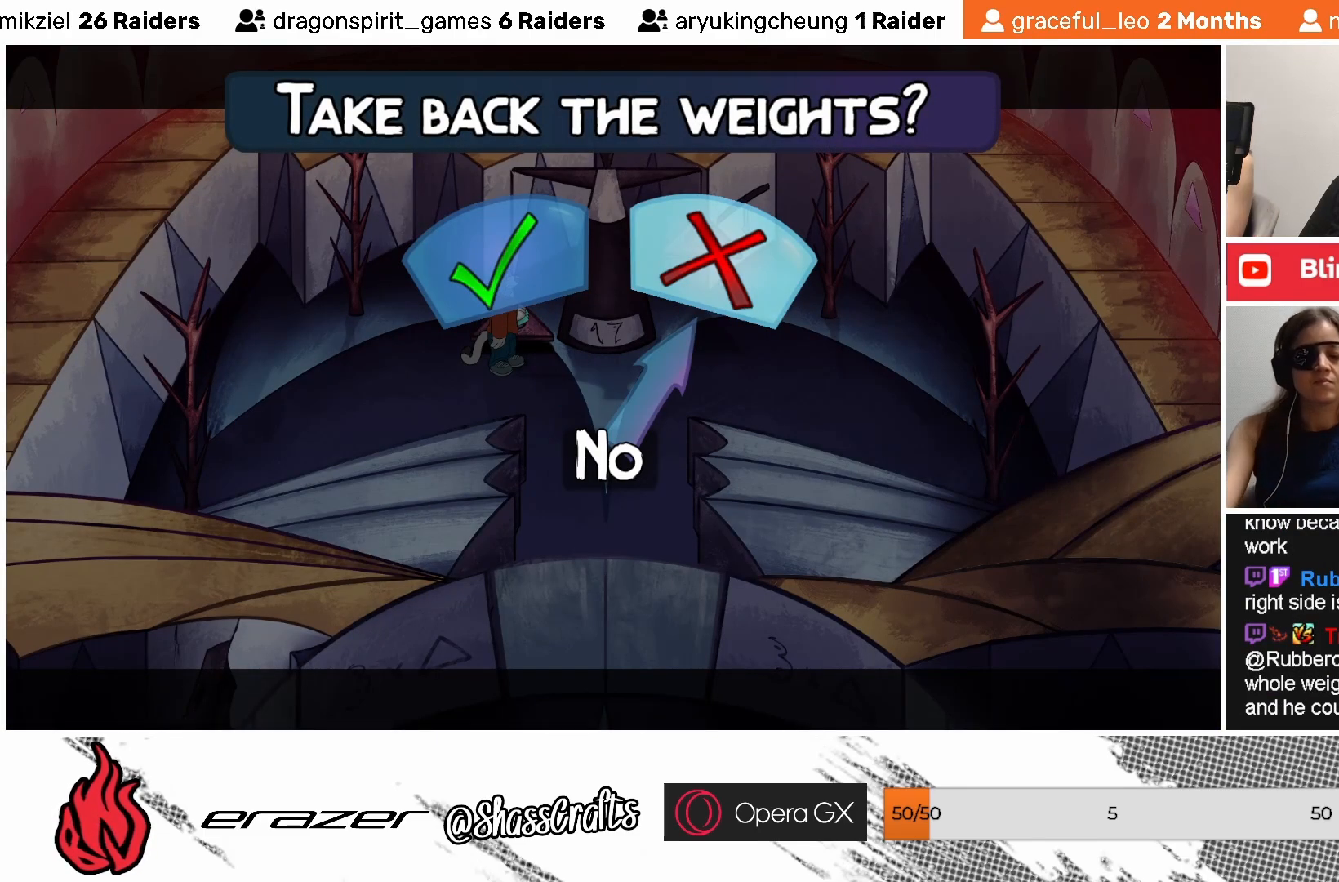
{"buttons": [], "left_stick": "center", "events": [[167, "DPAD_LEFT", "down"], [283, "DPAD_LEFT", "up"]]}
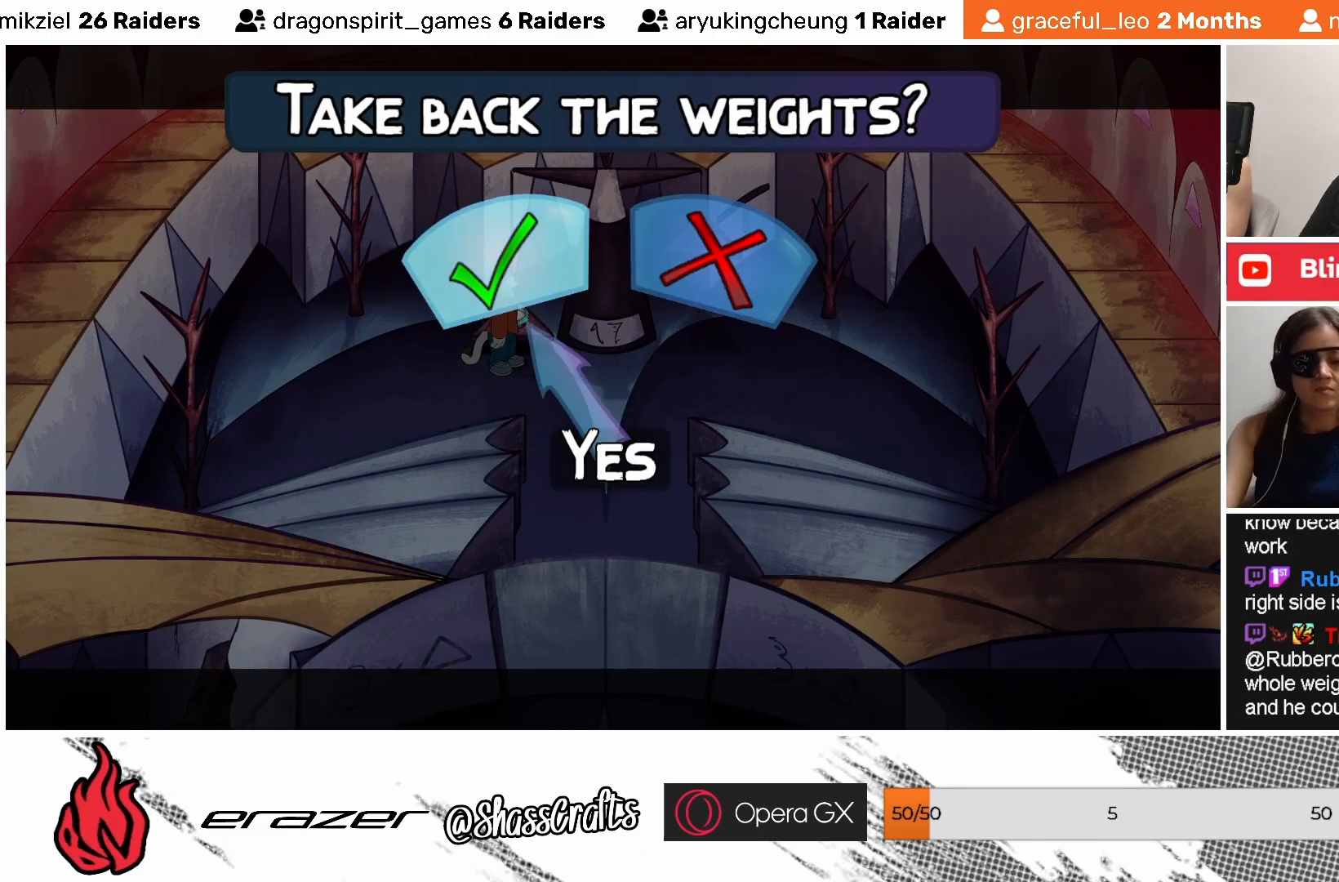
{"buttons": [], "left_stick": "center", "events": [[133, "CROSS", "down"], [233, "CROSS", "up"]]}
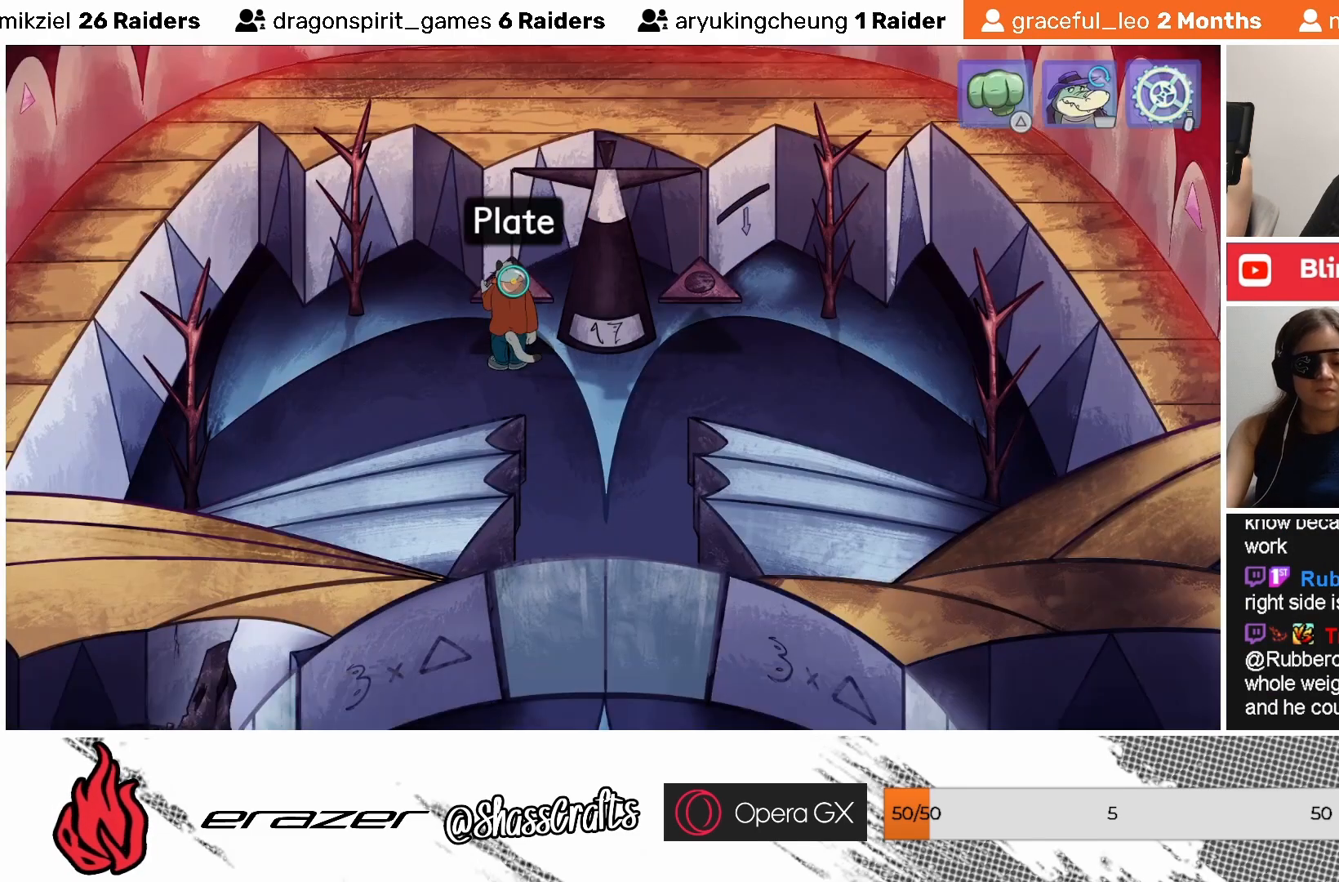
{"buttons": [], "left_stick": "center", "events": []}
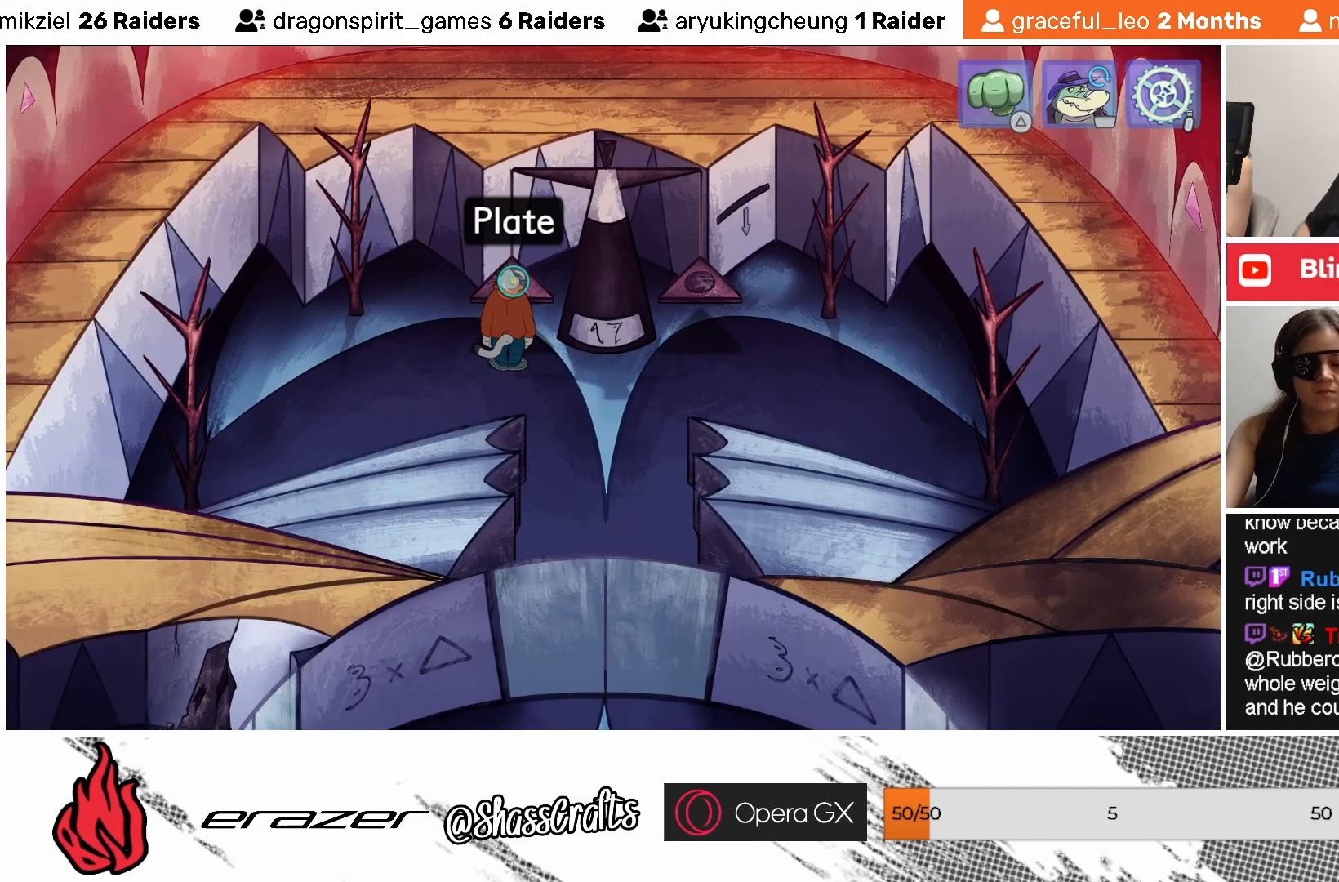
{"buttons": [], "left_stick": "center", "events": []}
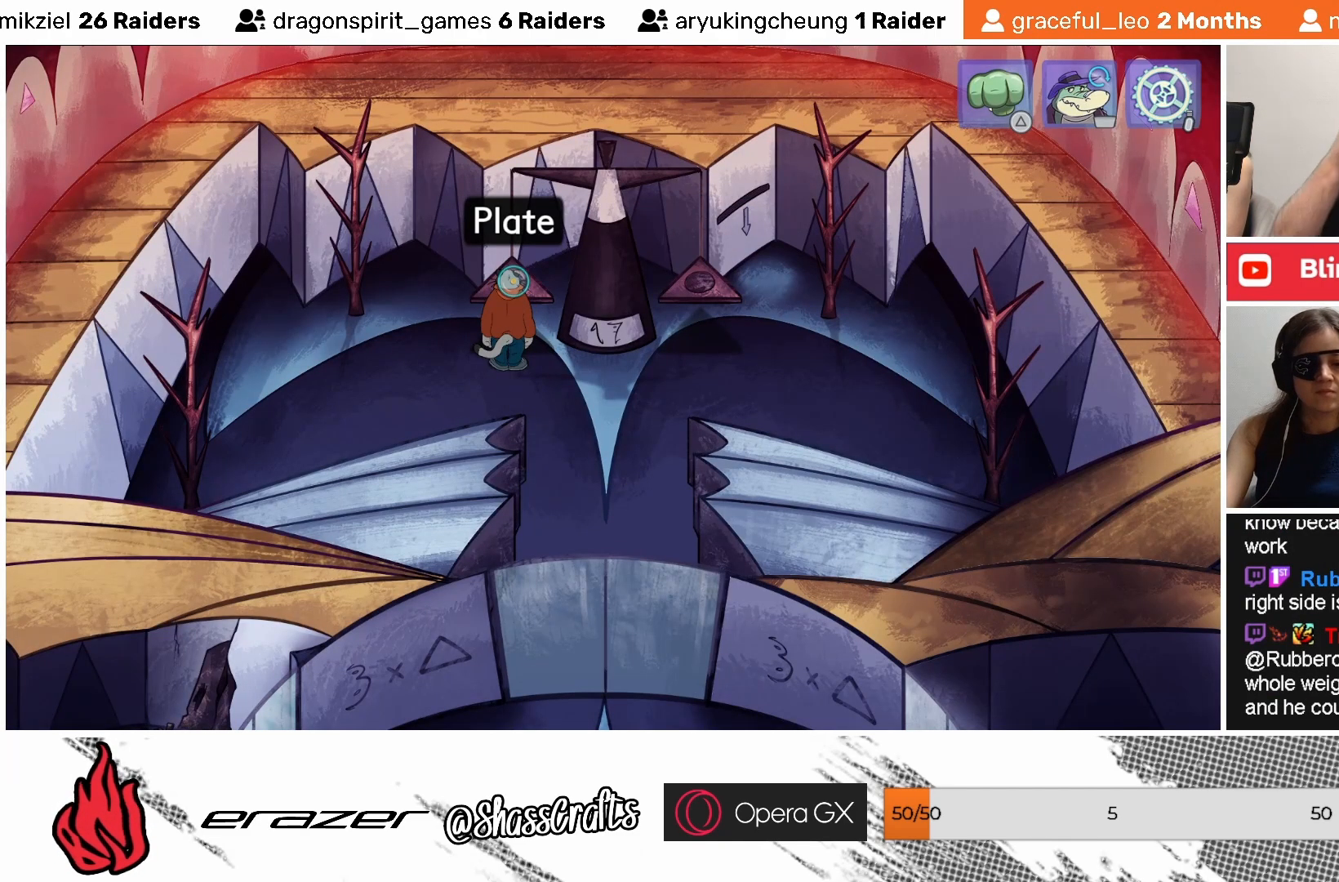
{"buttons": [], "left_stick": "center", "events": []}
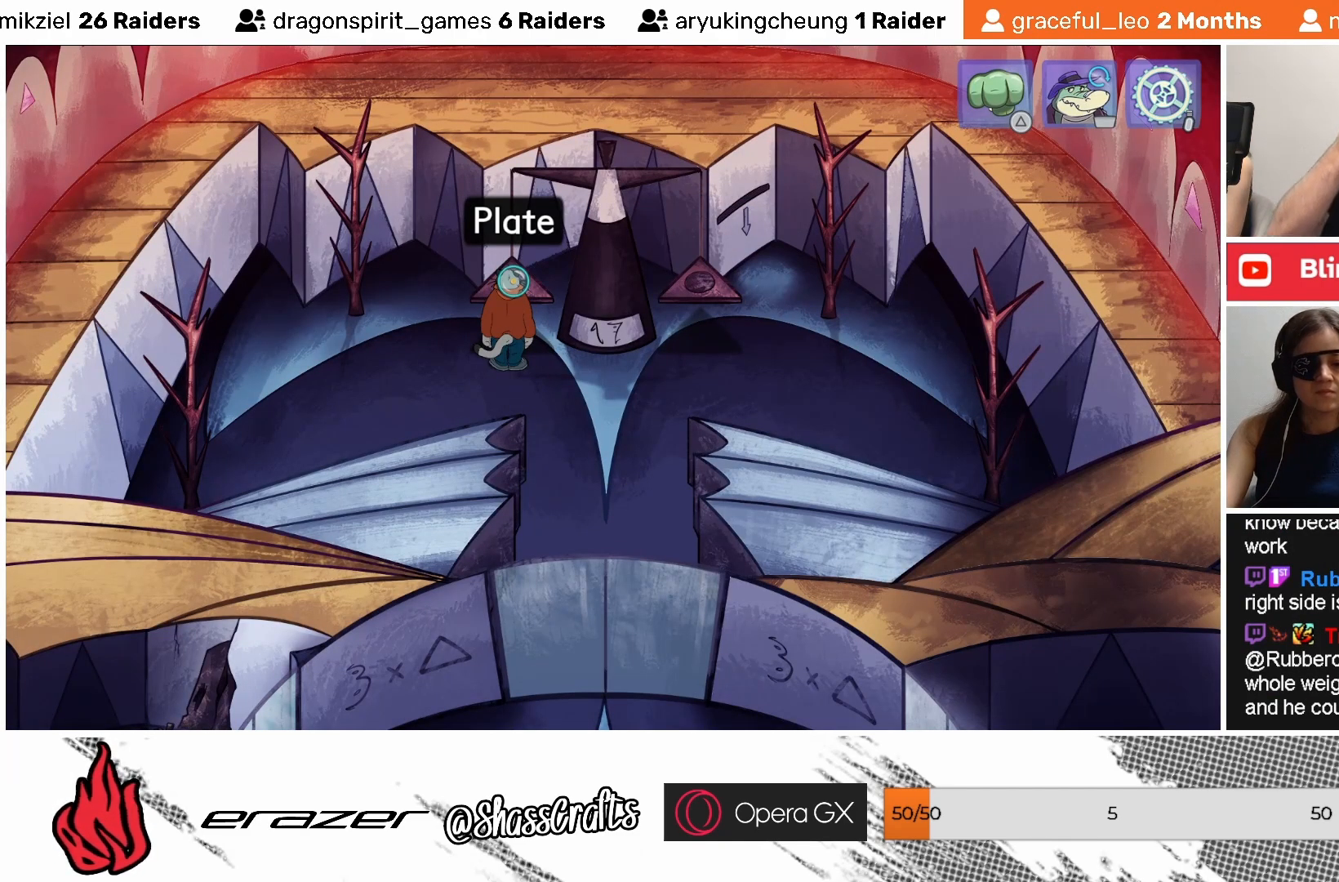
{"buttons": [], "left_stick": "center", "events": []}